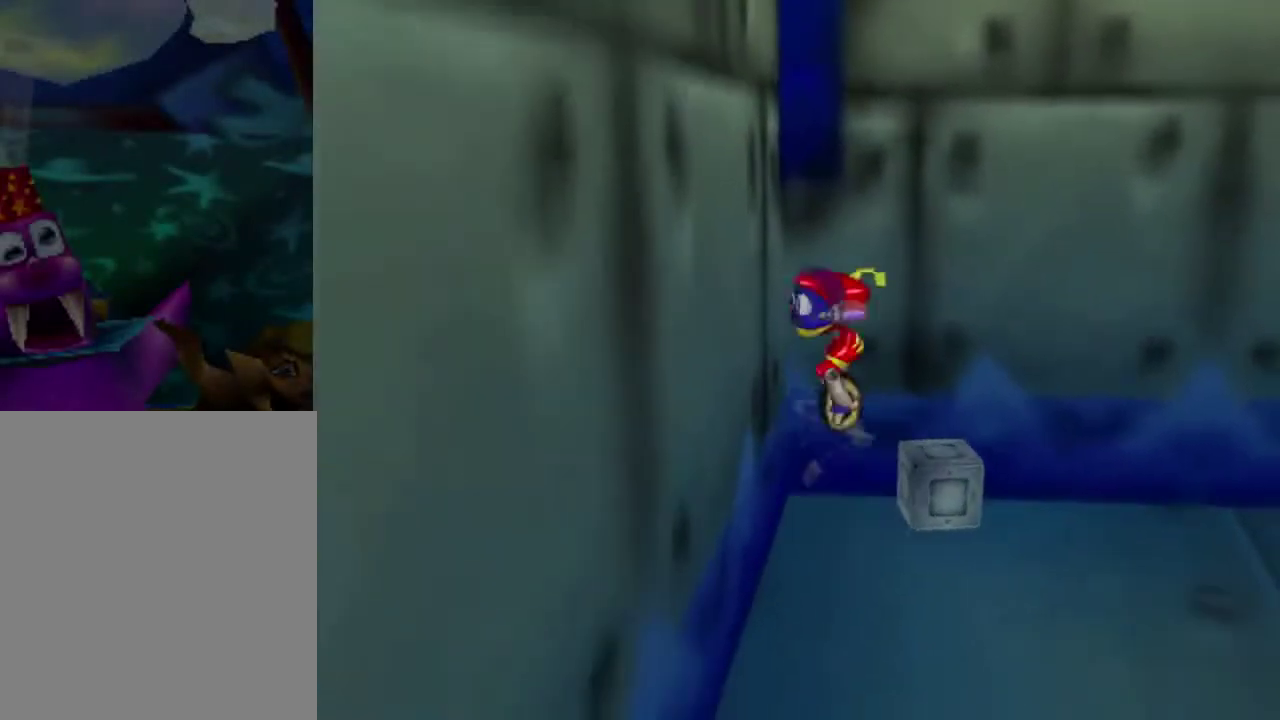
Gameplay with a controller (Nintendo layout); each line is a JSON object with the inputs held at the frame after it (dt_ms = milliseconds from this image to that frame). "events" lists button and stick changes between this image and that frame as [ms after this image, input, new state], when the widget could be followed in between. This overlay highlights the sticks when they move; stick clicks (L3) are not distinguishable. Not read: L3 R3.
{"dt_ms": 500, "buttons": ["B"], "left_stick": "up-left"}
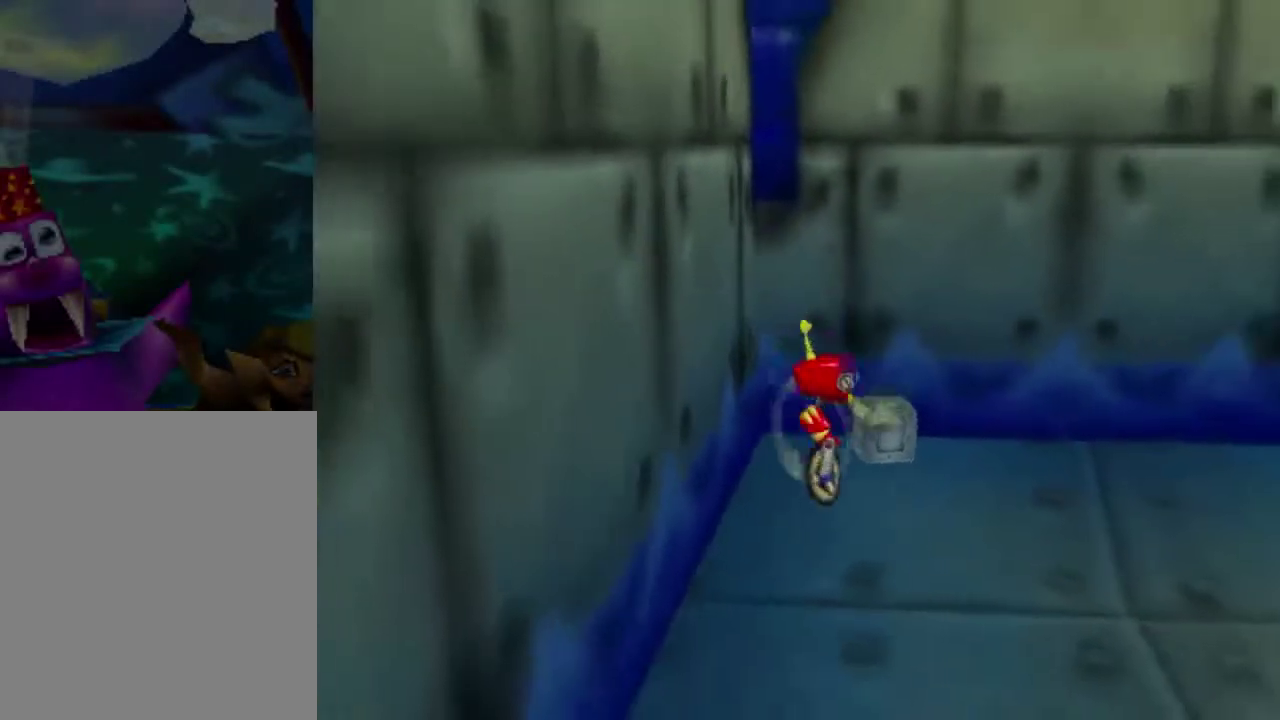
{"dt_ms": 401, "buttons": [], "left_stick": "center", "events": [[201, "left_stick", "center"], [234, "B", "up"]]}
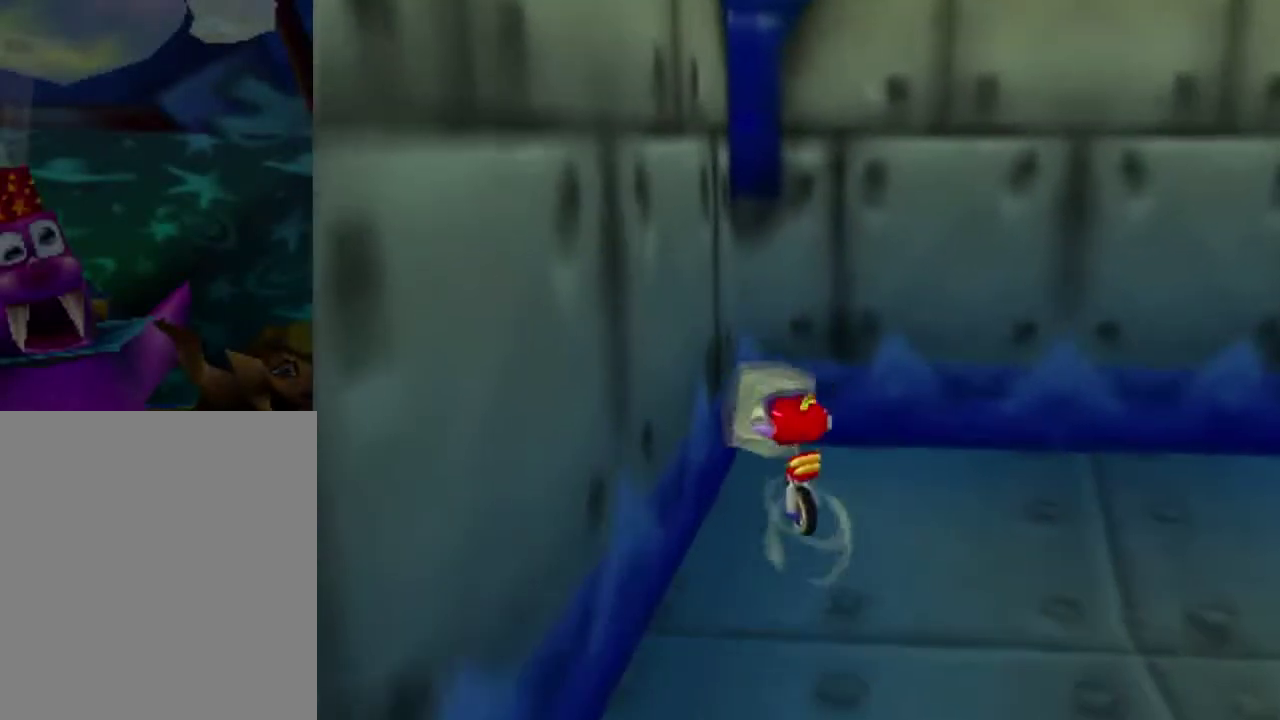
{"dt_ms": 500, "buttons": [], "left_stick": "center", "events": [[33, "left_stick", "up"], [434, "left_stick", "center"]]}
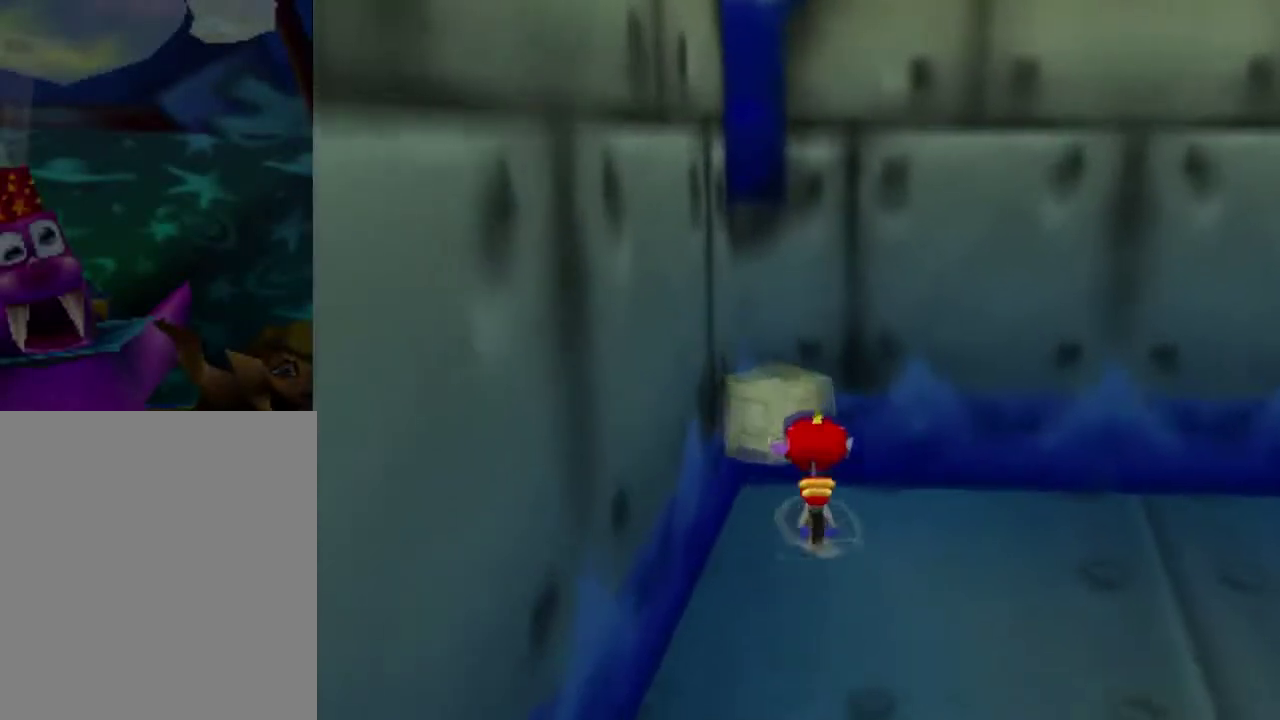
{"dt_ms": 401, "buttons": [], "left_stick": "center", "events": []}
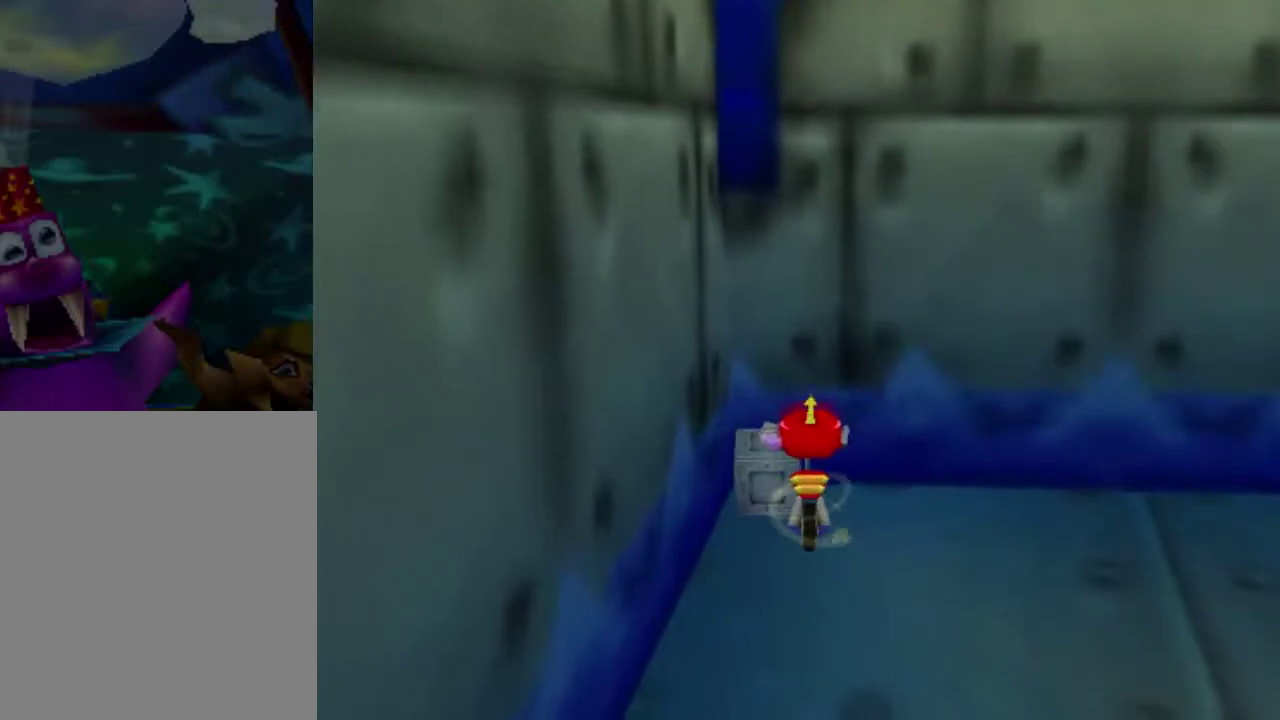
{"dt_ms": 500, "buttons": [], "left_stick": "up-left", "events": [[400, "left_stick", "up-left"]]}
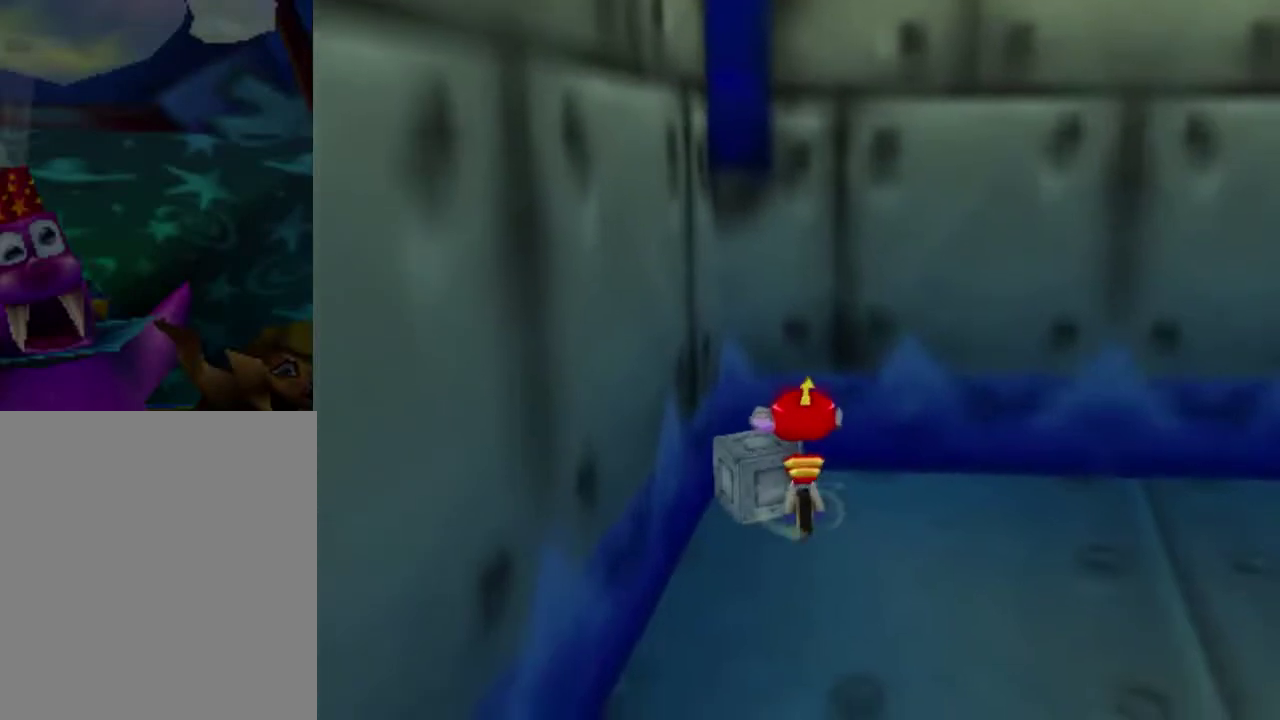
{"dt_ms": 601, "buttons": [], "left_stick": "up", "events": [[267, "left_stick", "center"], [501, "B", "down"], [601, "B", "up"], [601, "left_stick", "up"]]}
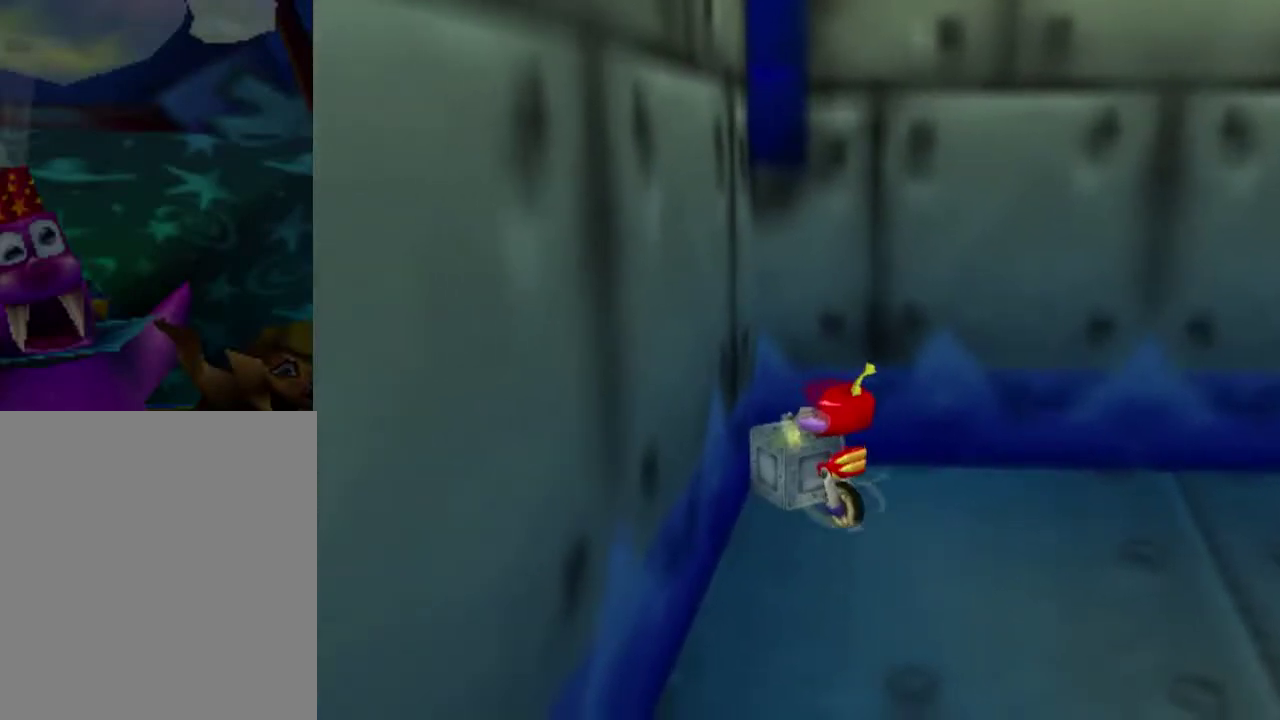
{"dt_ms": 400, "buttons": [], "left_stick": "up", "events": []}
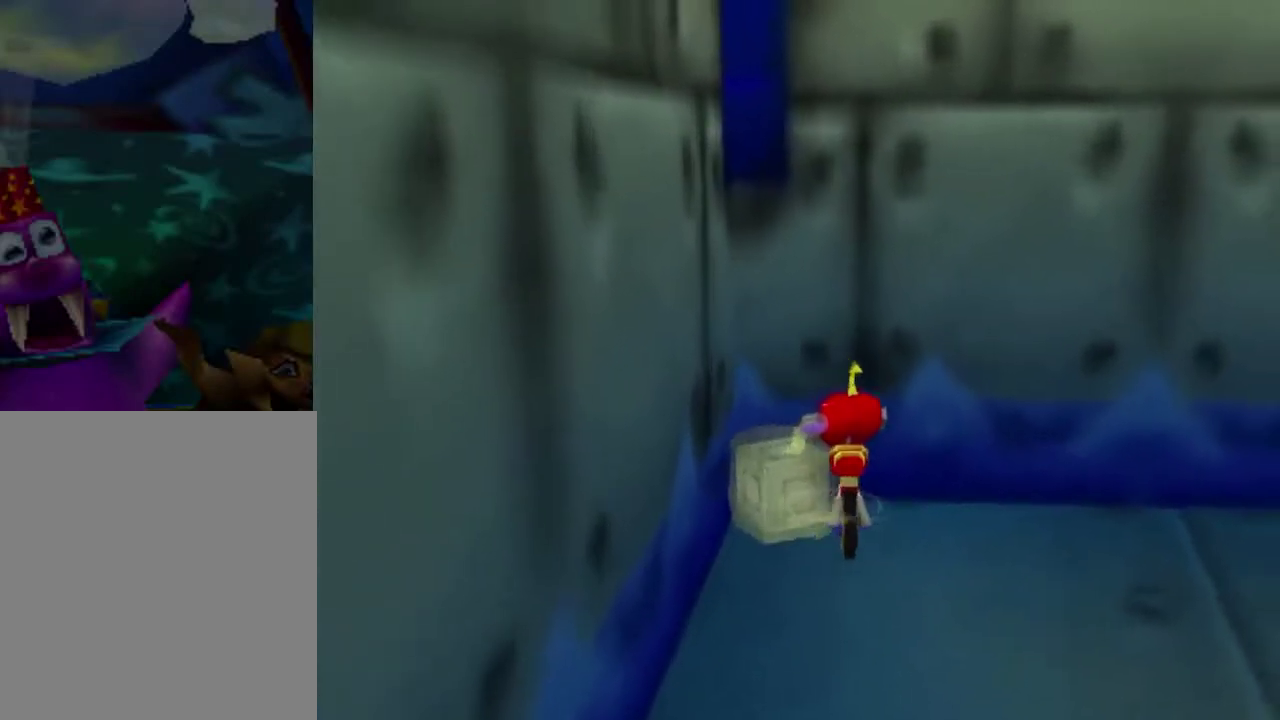
{"dt_ms": 501, "buttons": [], "left_stick": "center", "events": [[34, "left_stick", "center"]]}
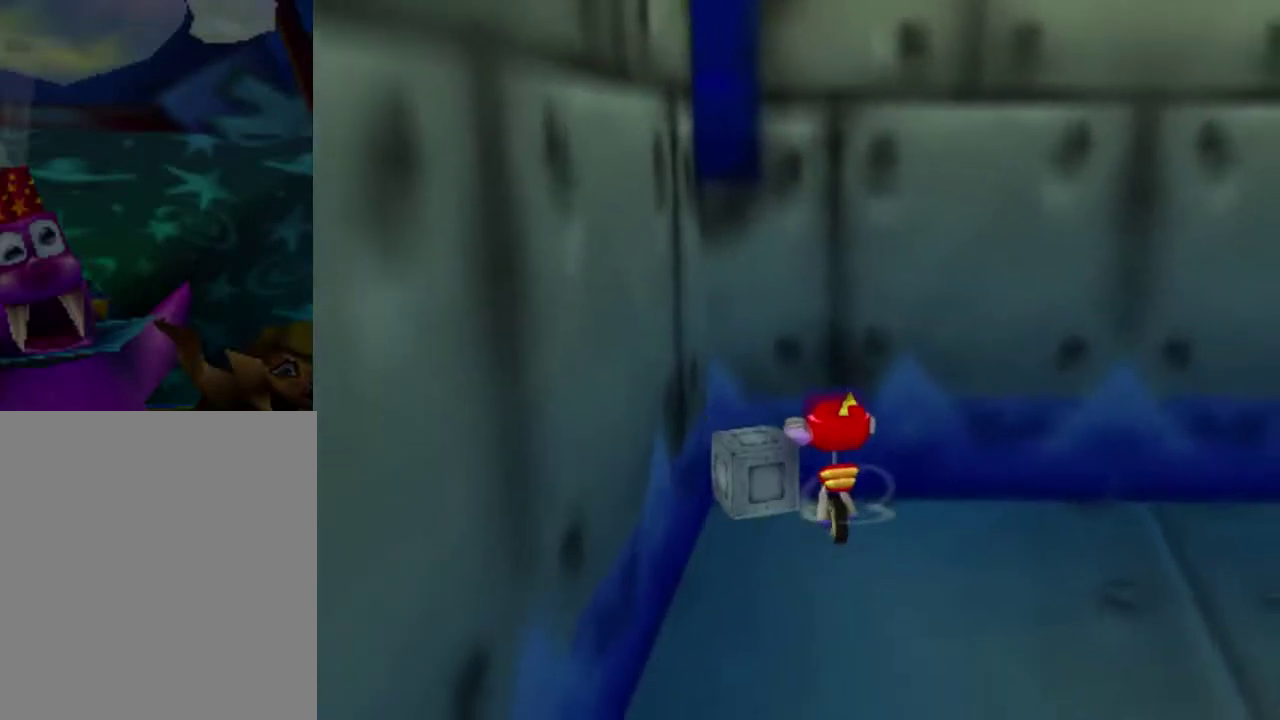
{"dt_ms": 500, "buttons": ["A"], "left_stick": "up-left", "events": [[233, "left_stick", "up-left"], [333, "A", "down"]]}
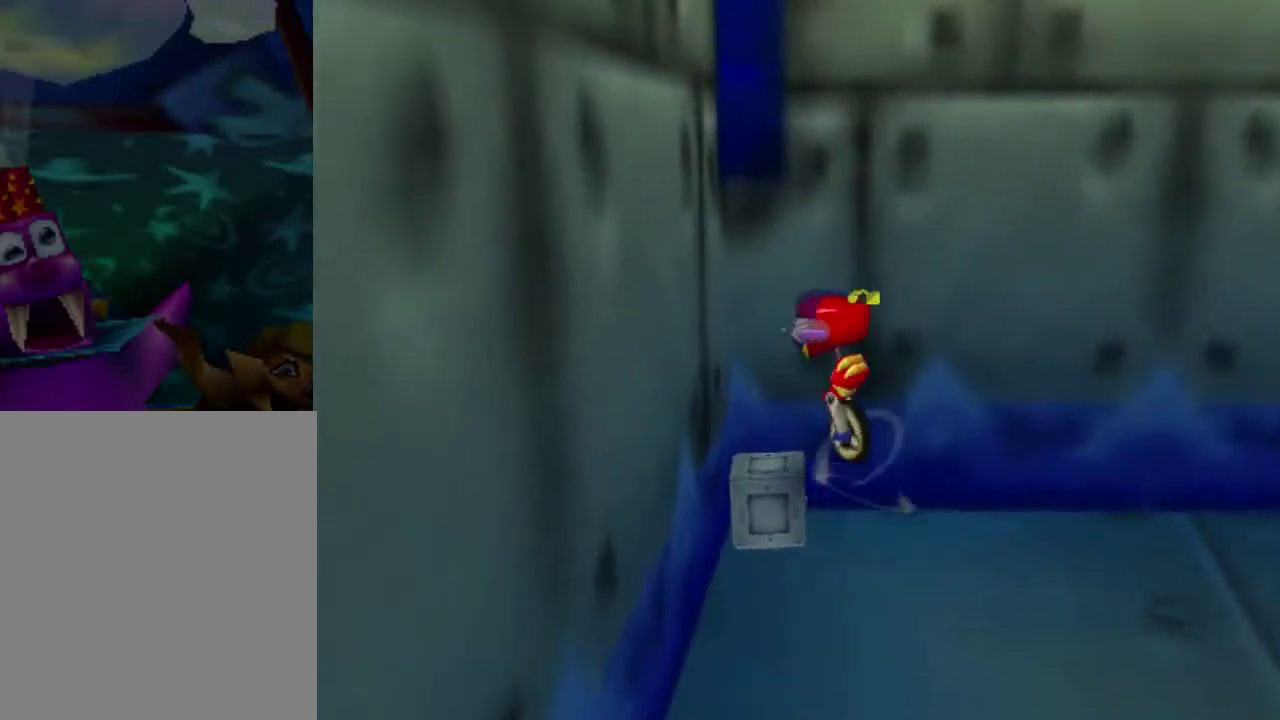
{"dt_ms": 501, "buttons": [], "left_stick": "center", "events": [[34, "A", "up"], [434, "left_stick", "center"]]}
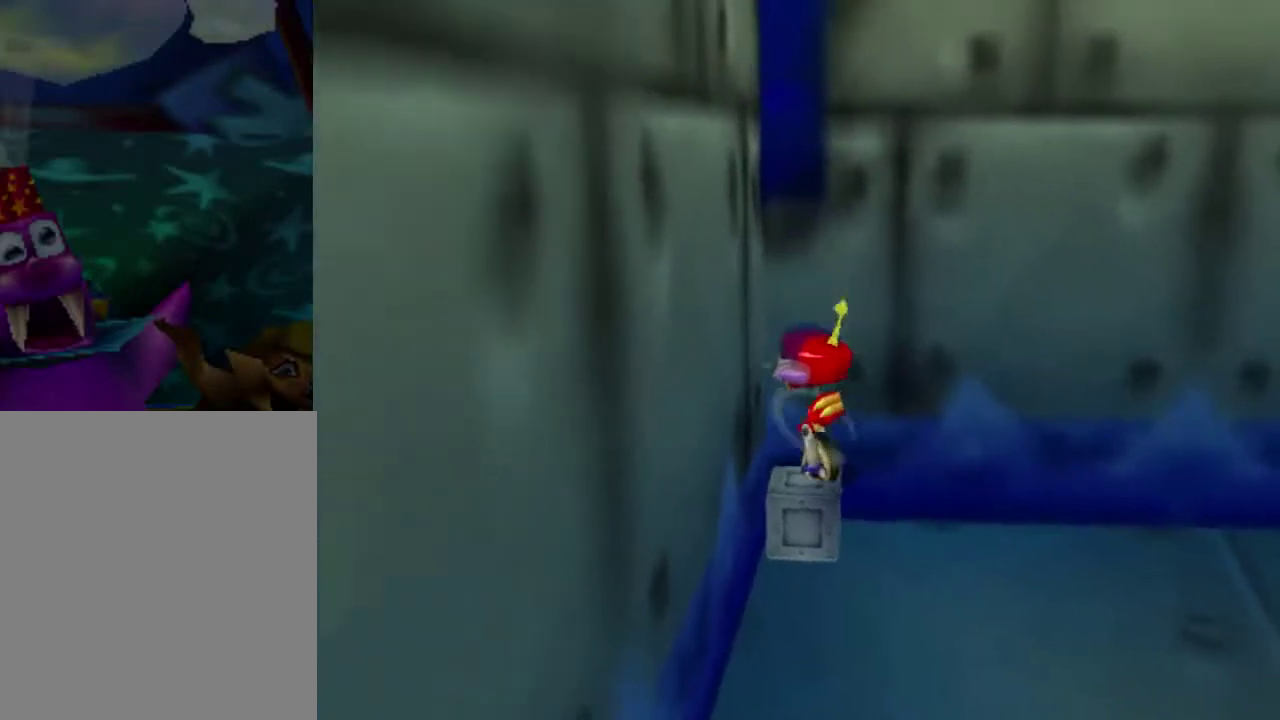
{"dt_ms": 700, "buttons": ["A", "B"], "left_stick": "center", "events": [[300, "A", "down"], [300, "B", "down"], [433, "A", "up"], [433, "B", "up"], [500, "A", "down"], [500, "B", "down"], [600, "A", "up"], [600, "B", "up"], [700, "A", "down"], [700, "B", "down"]]}